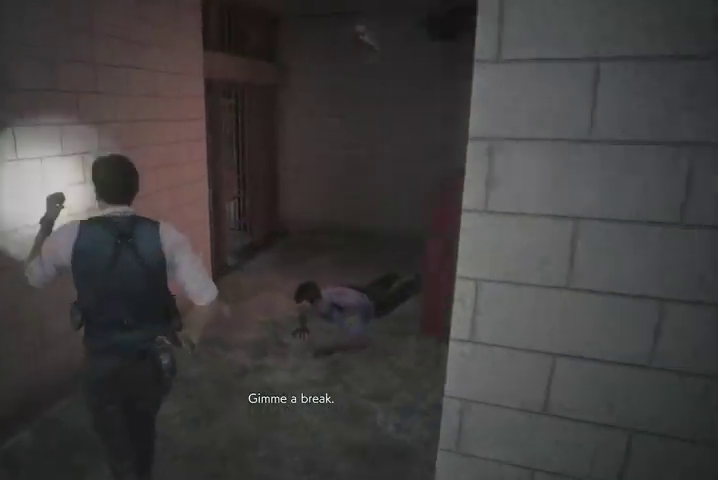
Gameplay with a controller (PlayStation layout); each line is a JSON object with the inputs held at the frame after it. "events" lists button and stick changes between this image and that frame as [ms after this image, input, new state], when the widget could be followed in between.
{"buttons": [], "left_stick": "up", "right_stick": "center", "events": []}
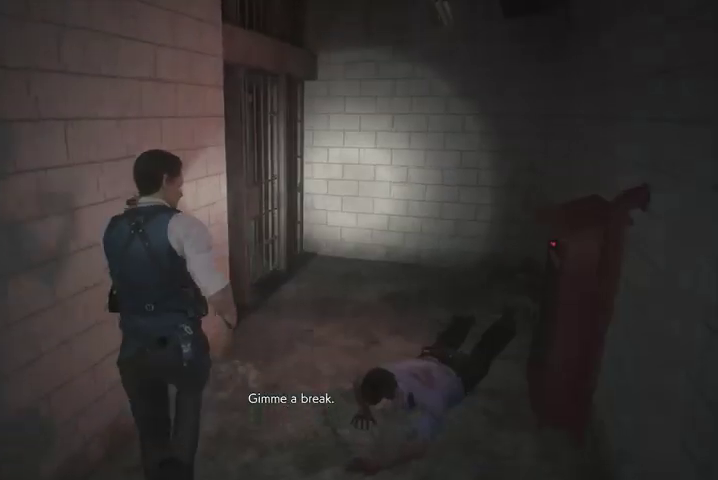
{"buttons": [], "left_stick": "up", "right_stick": "left", "events": [[233, "right_stick", "left"]]}
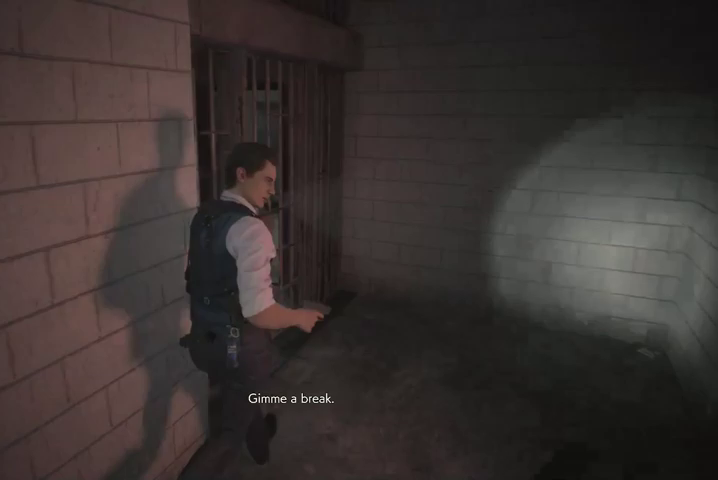
{"buttons": ["CROSS"], "left_stick": "up", "right_stick": "center", "events": [[267, "right_stick", "center"], [333, "CROSS", "down"], [433, "CROSS", "up"], [500, "CROSS", "down"]]}
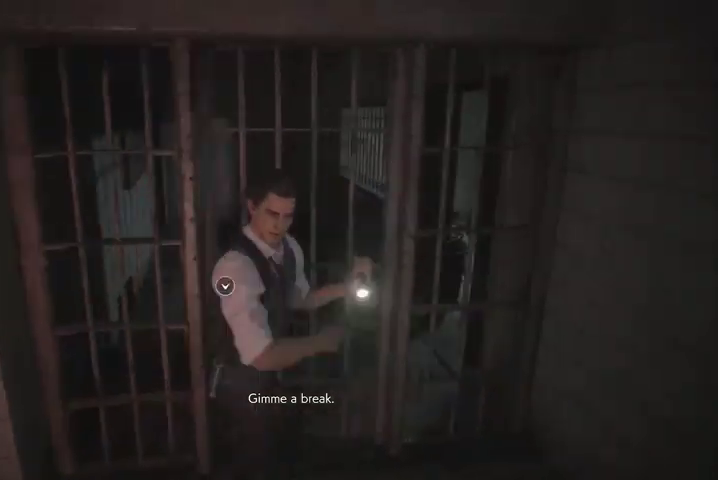
{"buttons": [], "left_stick": "up", "right_stick": "left", "events": [[100, "CROSS", "up"], [133, "CROSS", "down"], [200, "CROSS", "up"], [333, "right_stick", "left"]]}
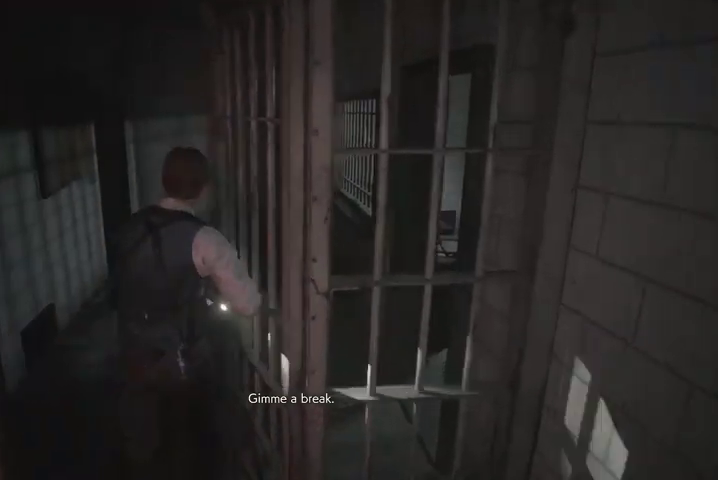
{"buttons": [], "left_stick": "up", "right_stick": "left", "events": [[33, "right_stick", "center"], [167, "SQUARE", "down"], [233, "SQUARE", "up"], [400, "right_stick", "left"]]}
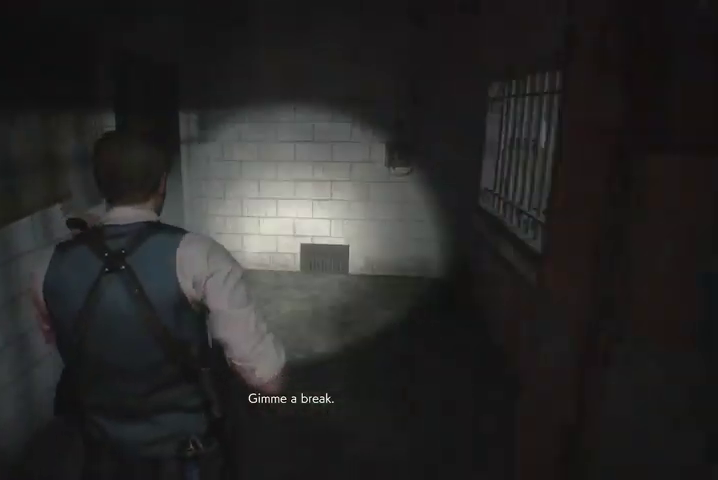
{"buttons": [], "left_stick": "up-right", "right_stick": "left", "events": [[433, "left_stick", "up-right"]]}
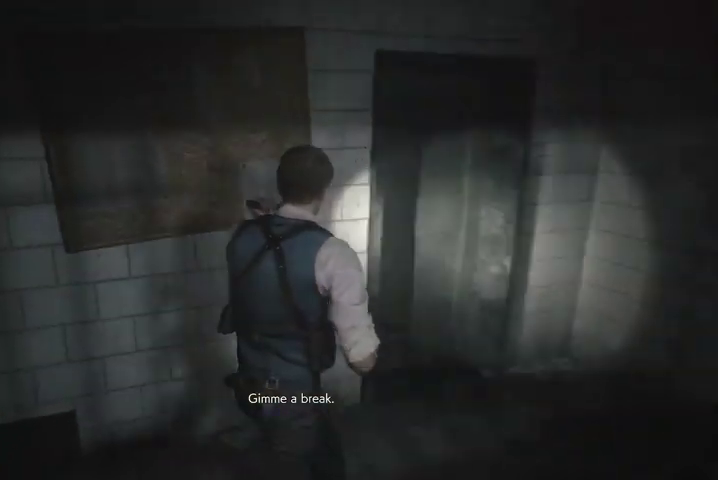
{"buttons": ["CROSS"], "left_stick": "up", "right_stick": "center", "events": [[33, "right_stick", "center"], [333, "CROSS", "down"], [367, "left_stick", "up"], [433, "CROSS", "up"], [500, "CROSS", "down"]]}
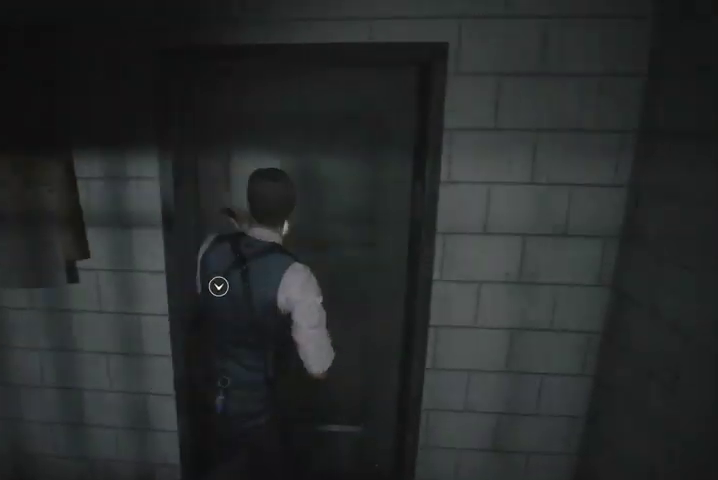
{"buttons": [], "left_stick": "up", "right_stick": "center", "events": [[67, "CROSS", "up"], [133, "CROSS", "down"], [233, "CROSS", "up"]]}
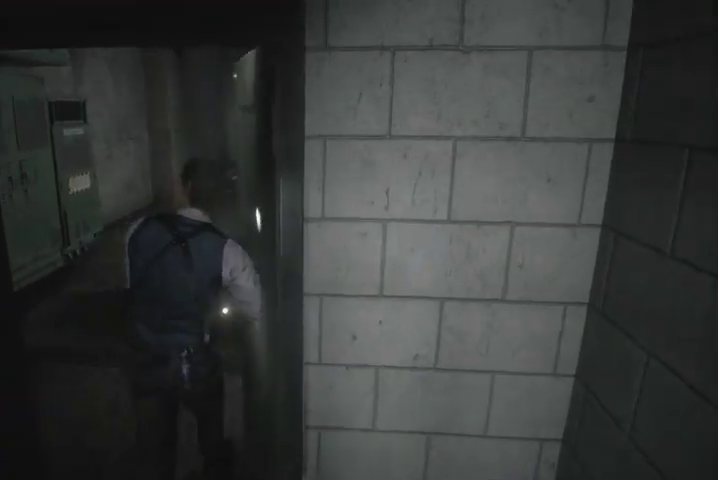
{"buttons": [], "left_stick": "up", "right_stick": "center", "events": [[33, "right_stick", "right"], [200, "right_stick", "center"], [367, "right_stick", "up-right"], [500, "right_stick", "center"]]}
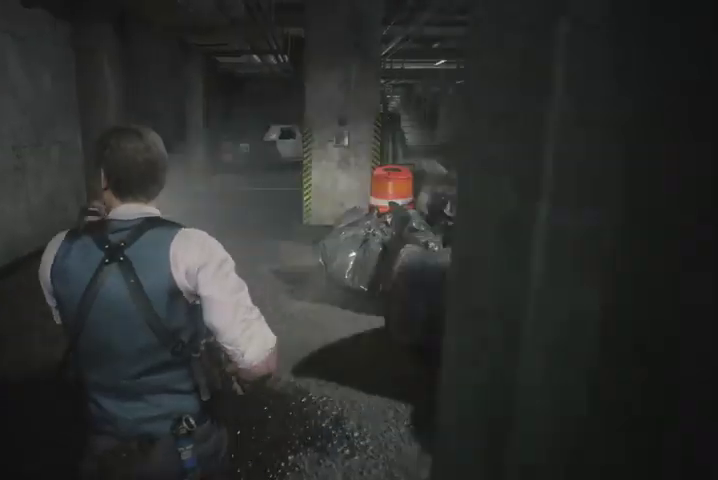
{"buttons": [], "left_stick": "up", "right_stick": "center", "events": []}
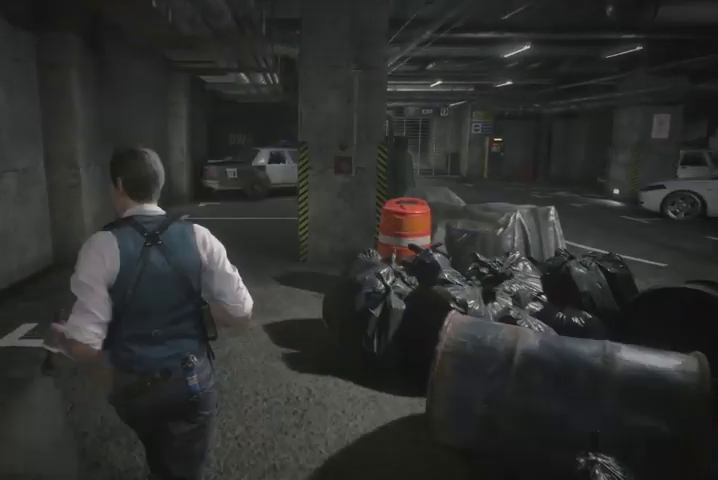
{"buttons": [], "left_stick": "up", "right_stick": "center", "events": []}
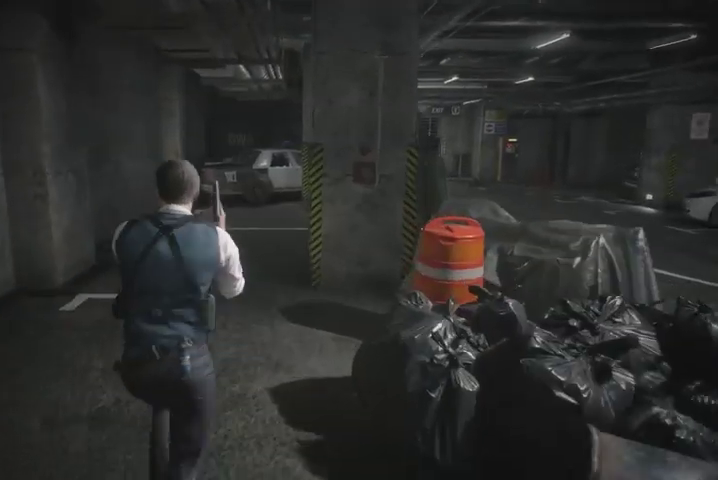
{"buttons": [], "left_stick": "up", "right_stick": "center", "events": [[133, "START", "down"], [233, "START", "up"]]}
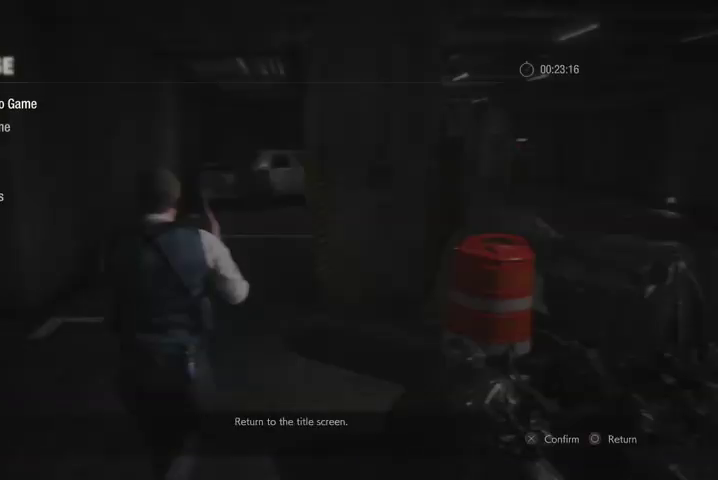
{"buttons": [], "left_stick": "up", "right_stick": "center", "events": [[200, "CIRCLE", "down"], [300, "CIRCLE", "up"]]}
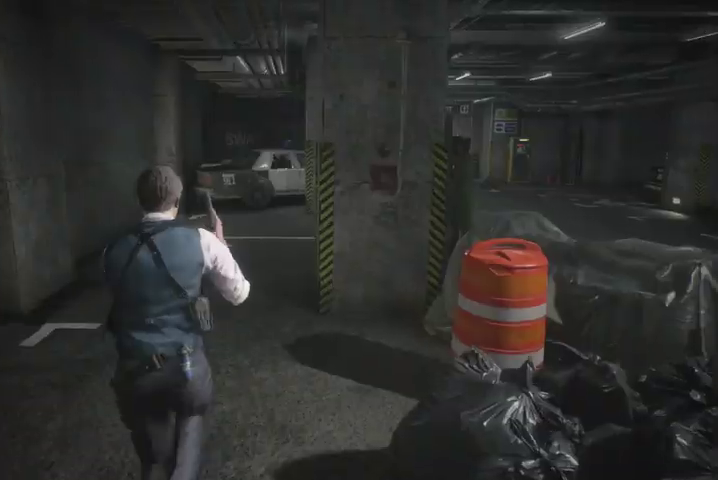
{"buttons": [], "left_stick": "up", "right_stick": "center", "events": []}
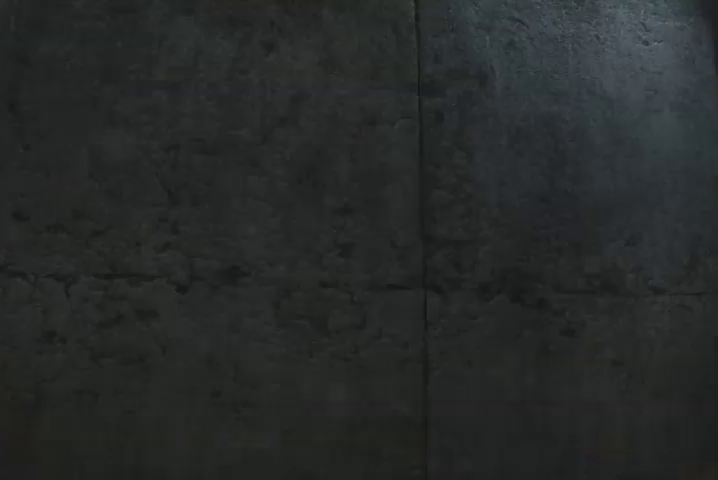
{"buttons": [], "left_stick": "up", "right_stick": "center", "events": [[200, "START", "down"], [233, "START", "up"], [300, "SQUARE", "down"], [433, "SQUARE", "up"]]}
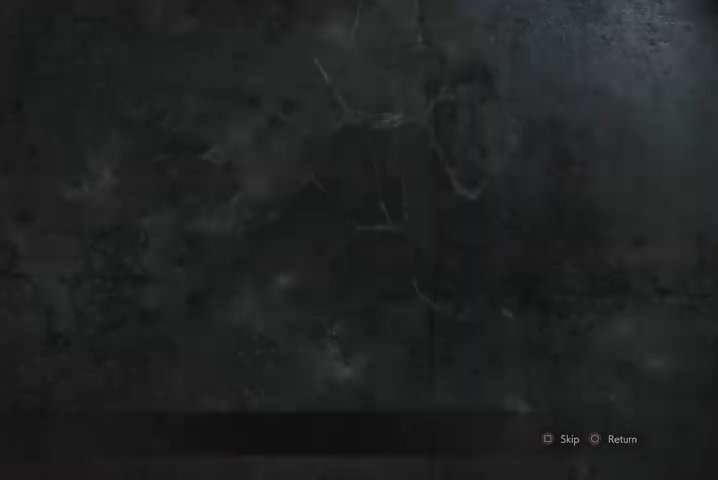
{"buttons": ["R1"], "left_stick": "up", "right_stick": "right", "events": [[200, "R1", "down"], [267, "R1", "up"], [333, "R1", "down"], [400, "R1", "up"], [433, "right_stick", "right"], [467, "R1", "down"]]}
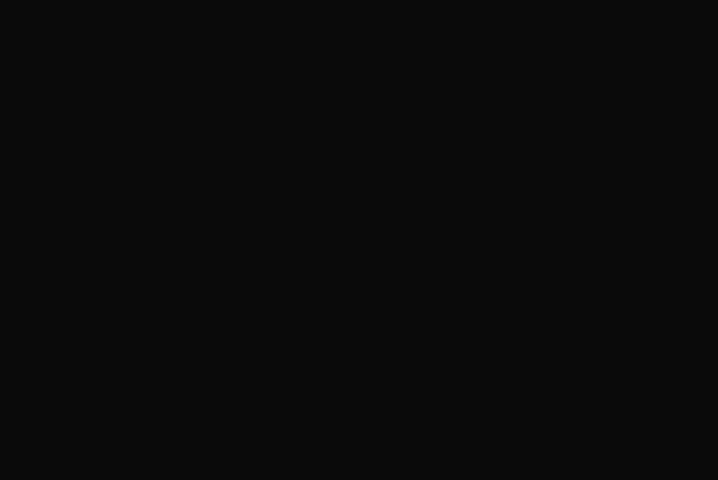
{"buttons": [], "left_stick": "up", "right_stick": "right", "events": [[33, "R1", "up"], [100, "R1", "down"], [167, "R1", "up"], [233, "R1", "down"], [300, "R1", "up"], [367, "R1", "down"], [467, "R1", "up"]]}
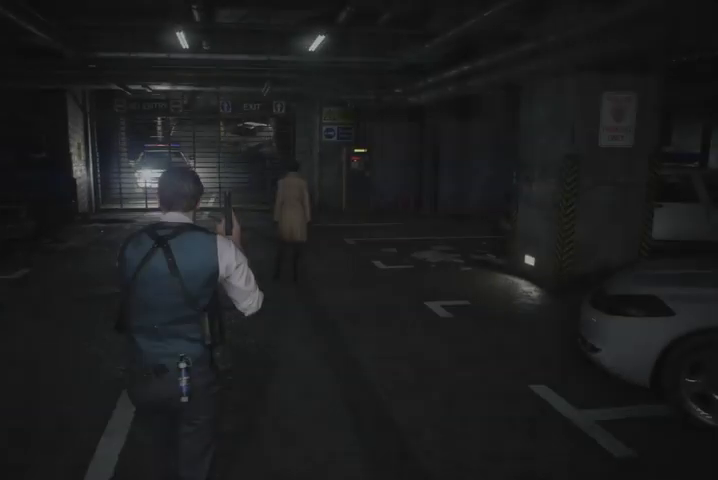
{"buttons": [], "left_stick": "up", "right_stick": "center", "events": [[33, "R1", "down"], [100, "R1", "up"], [167, "right_stick", "center"], [233, "right_stick", "right"], [400, "right_stick", "center"]]}
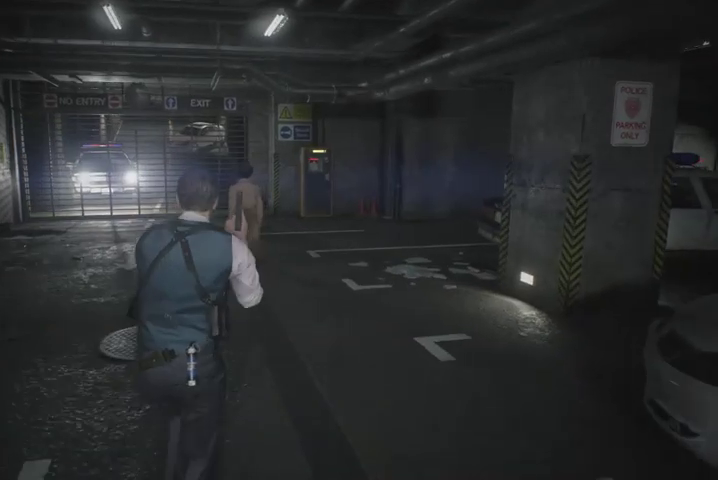
{"buttons": [], "left_stick": "up", "right_stick": "center", "events": [[267, "SQUARE", "down"], [367, "SQUARE", "up"]]}
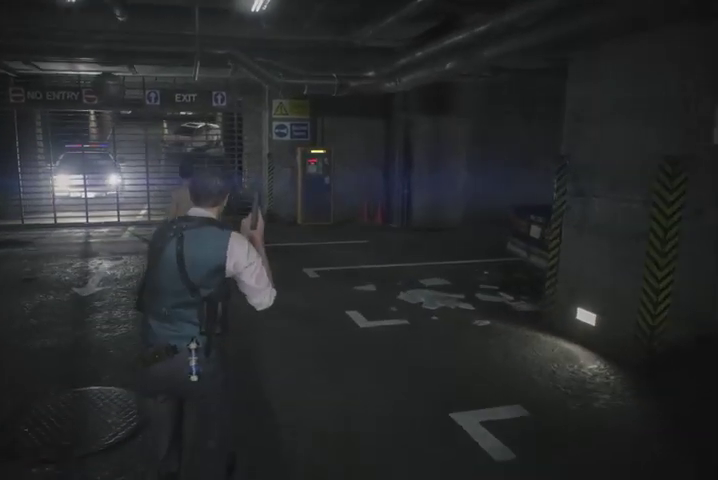
{"buttons": [], "left_stick": "up", "right_stick": "center", "events": []}
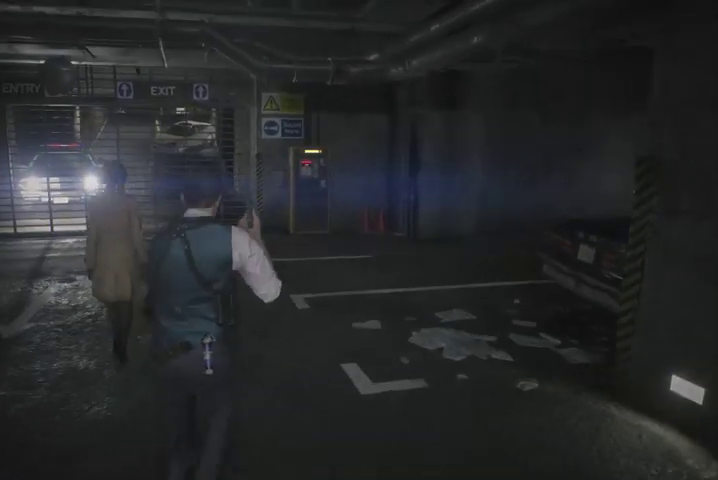
{"buttons": [], "left_stick": "up", "right_stick": "center", "events": []}
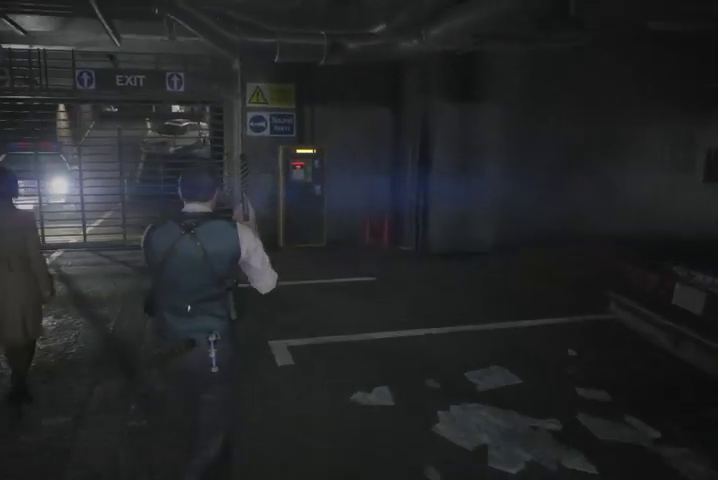
{"buttons": [], "left_stick": "up", "right_stick": "center", "events": []}
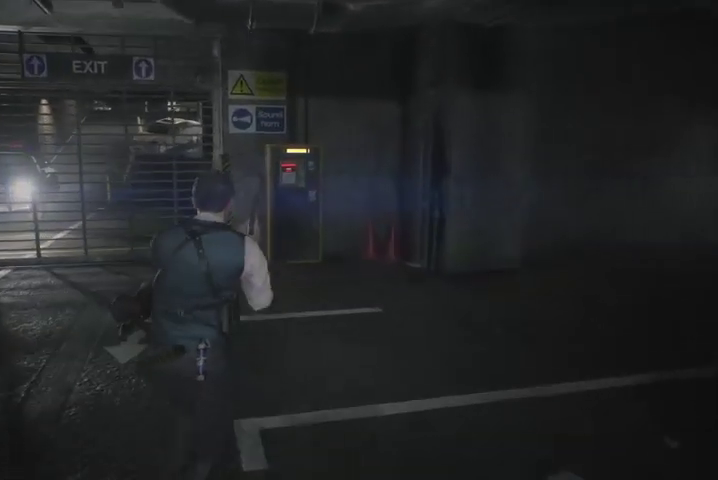
{"buttons": ["CROSS"], "left_stick": "up", "right_stick": "center", "events": [[67, "CROSS", "down"], [133, "CROSS", "up"], [200, "CROSS", "down"], [267, "CROSS", "up"], [333, "CROSS", "down"], [400, "CROSS", "up"], [467, "CROSS", "down"]]}
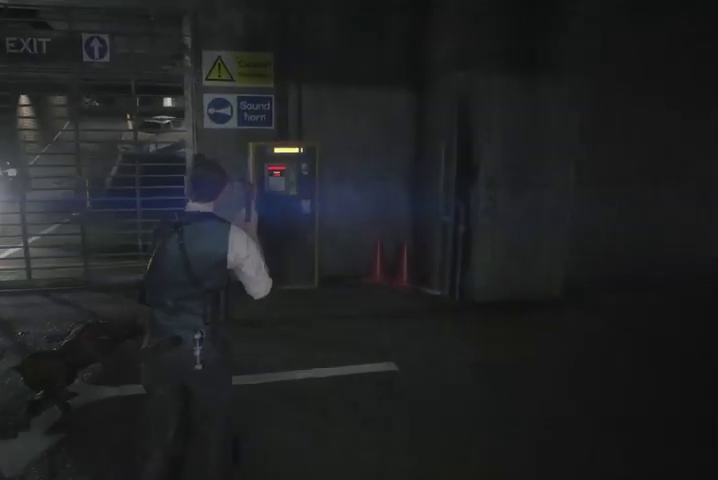
{"buttons": [], "left_stick": "up", "right_stick": "center", "events": [[33, "CROSS", "up"], [100, "CROSS", "down"], [167, "CROSS", "up"], [233, "CROSS", "down"], [300, "CROSS", "up"], [367, "CROSS", "down"], [433, "CROSS", "up"]]}
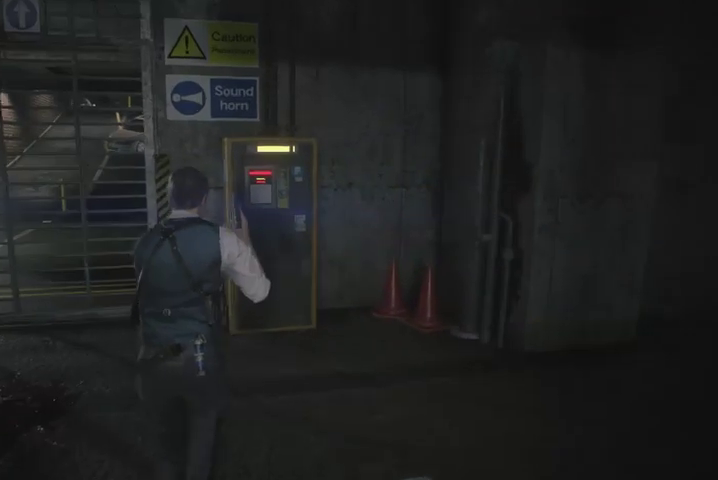
{"buttons": [], "left_stick": "up", "right_stick": "center", "events": [[33, "CROSS", "down"], [100, "CROSS", "up"], [167, "CROSS", "down"], [233, "CROSS", "up"], [300, "CROSS", "down"], [367, "CROSS", "up"], [433, "CROSS", "down"], [500, "CROSS", "up"]]}
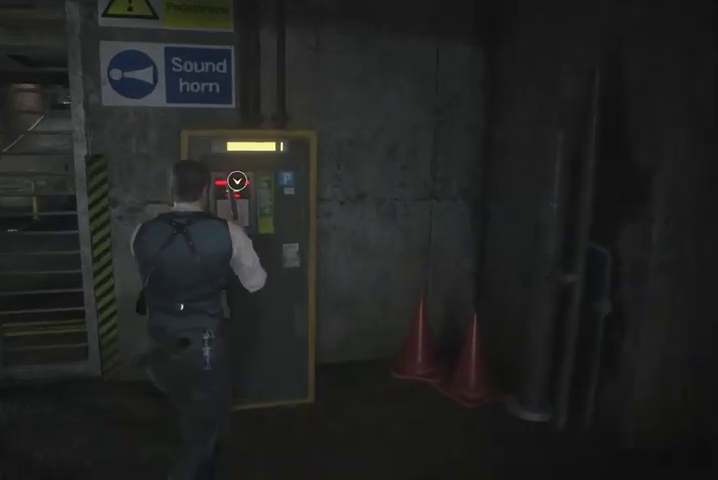
{"buttons": [], "left_stick": "center", "right_stick": "center", "events": [[67, "CROSS", "down"], [100, "CROSS", "up"], [200, "CROSS", "down"], [267, "CROSS", "up"], [333, "CROSS", "down"], [367, "left_stick", "center"], [400, "CROSS", "up"]]}
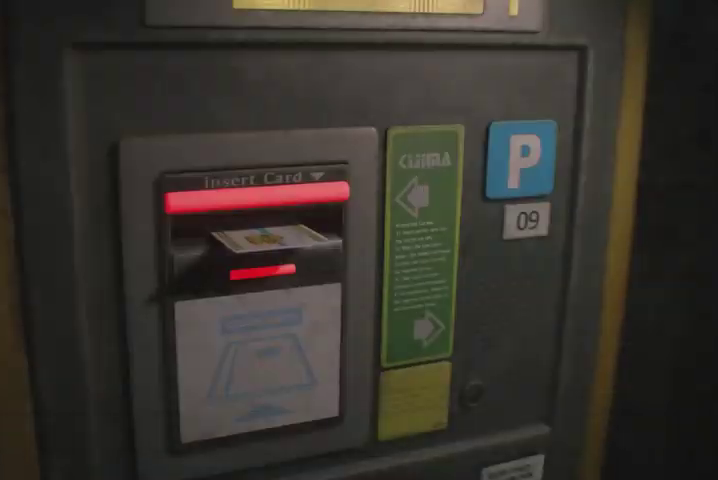
{"buttons": [], "left_stick": "center", "right_stick": "center", "events": []}
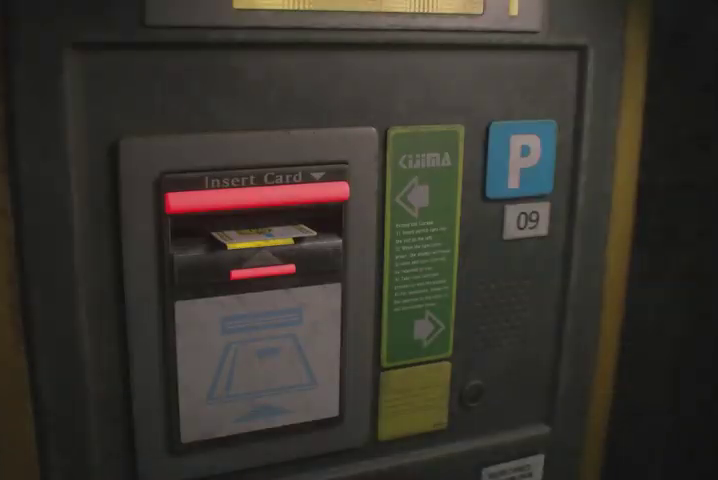
{"buttons": [], "left_stick": "center", "right_stick": "center", "events": []}